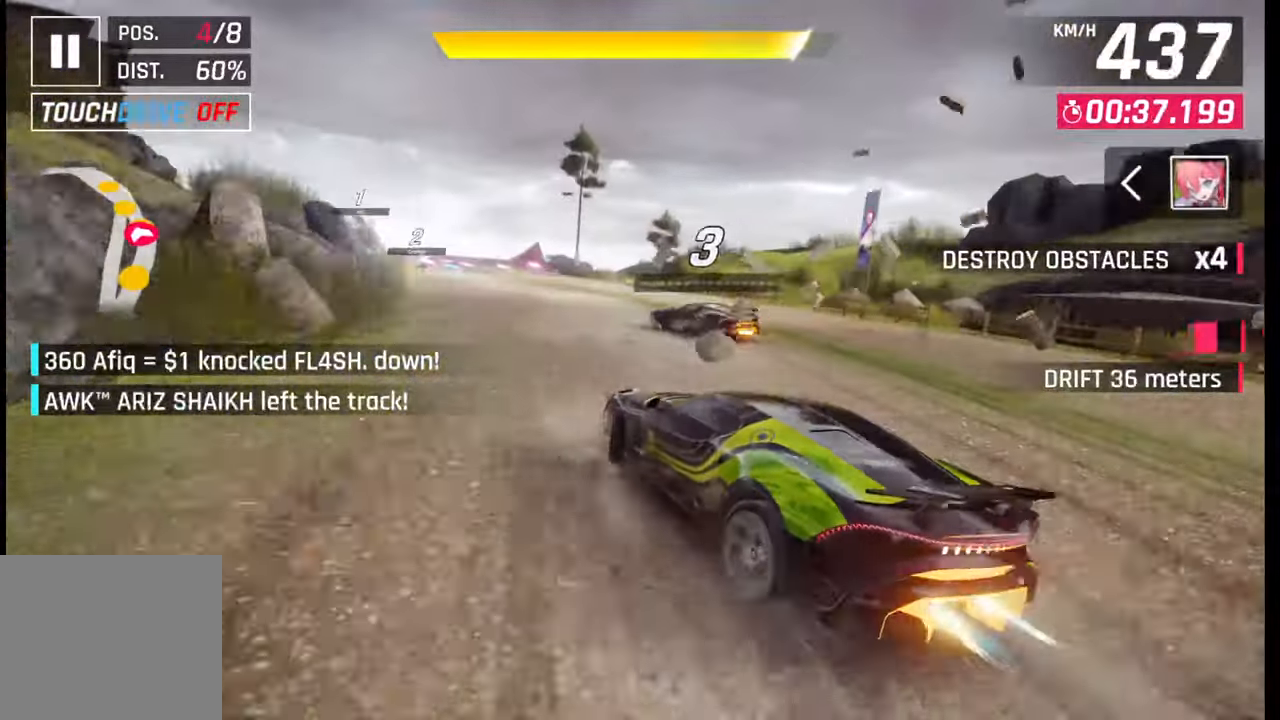
Gameplay with a controller (PlayStation layout); each line is a JSON object with the inputs held at the frame after it. "events" lists button and stick changes between this image and that frame as [ms after this image, input, new state], when the widget could be followed in between.
{"buttons": [], "left_stick": "left", "right_stick": "center", "events": [[50, "L1", "up"]]}
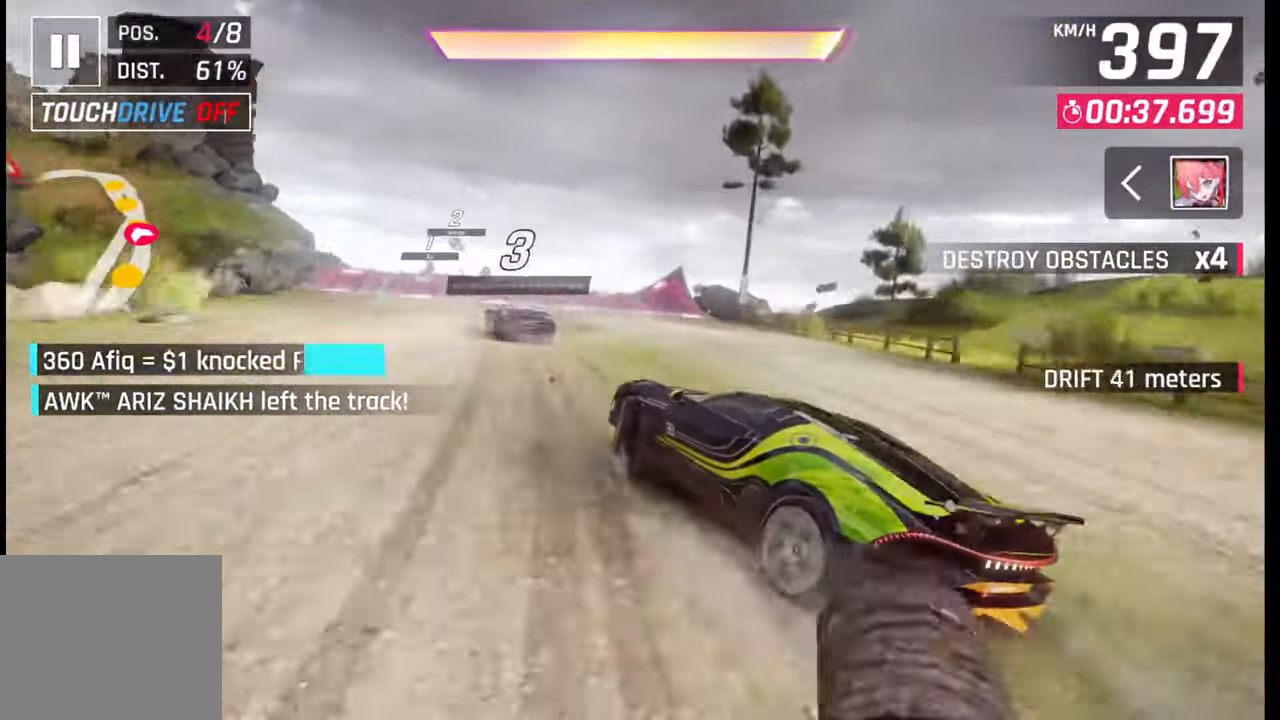
{"buttons": [], "left_stick": "left", "right_stick": "center", "events": [[167, "left_stick", "center"], [283, "CROSS", "down"], [283, "R1", "down"], [367, "CROSS", "up"], [367, "R1", "up"], [383, "left_stick", "left"], [433, "CROSS", "down"], [433, "R1", "down"], [500, "CROSS", "up"], [500, "R1", "up"]]}
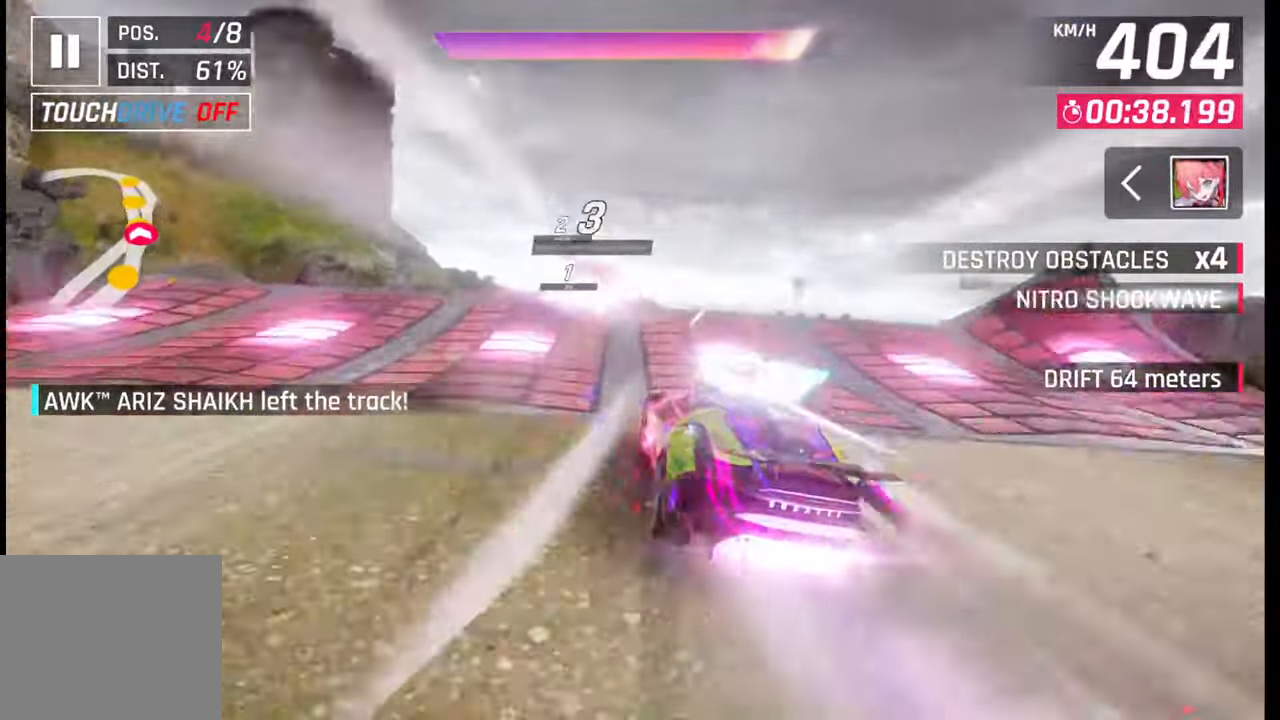
{"buttons": [], "left_stick": "left", "right_stick": "center", "events": [[83, "CROSS", "down"], [83, "R1", "down"], [167, "CROSS", "up"], [167, "R1", "up"], [267, "CROSS", "down"], [267, "R1", "down"], [333, "CROSS", "up"], [333, "R1", "up"], [417, "CROSS", "down"], [433, "R1", "down"], [500, "CROSS", "up"], [500, "R1", "up"]]}
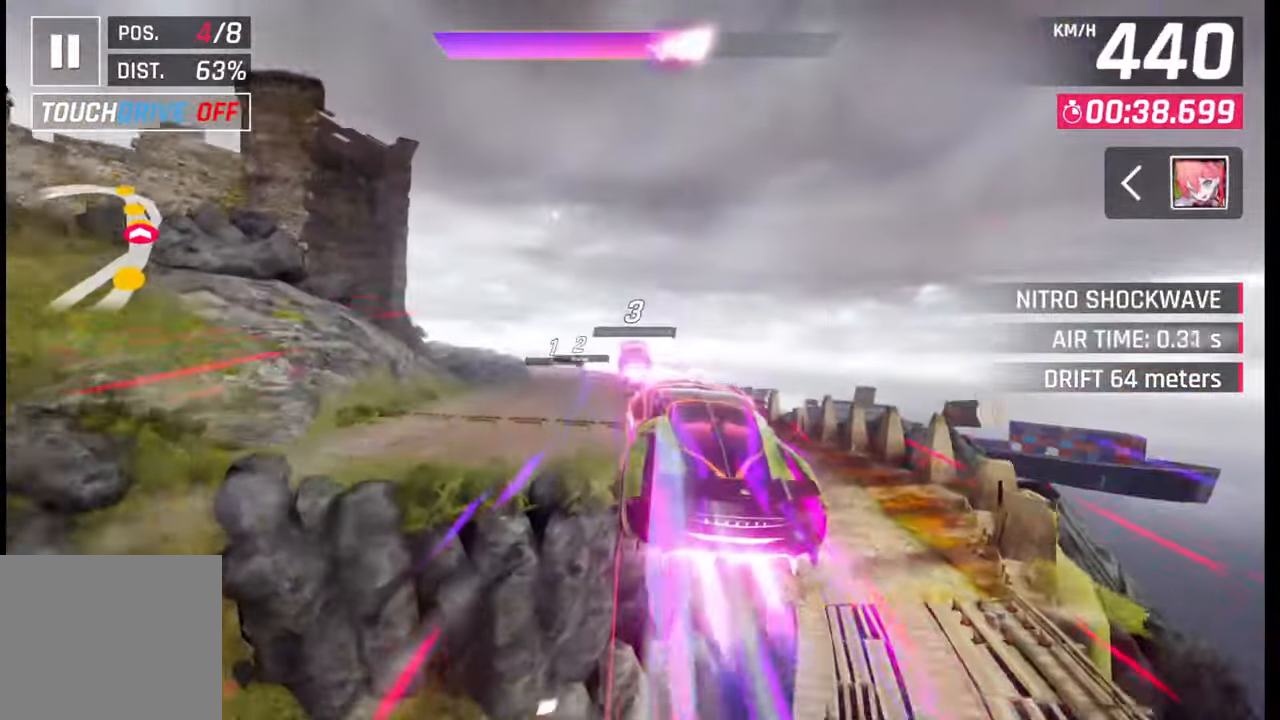
{"buttons": [], "left_stick": "center", "right_stick": "center", "events": [[100, "CROSS", "down"], [100, "R1", "down"], [183, "CROSS", "up"], [183, "R1", "up"], [267, "CROSS", "down"], [267, "R1", "down"], [383, "CROSS", "up"], [383, "R1", "up"], [400, "left_stick", "center"]]}
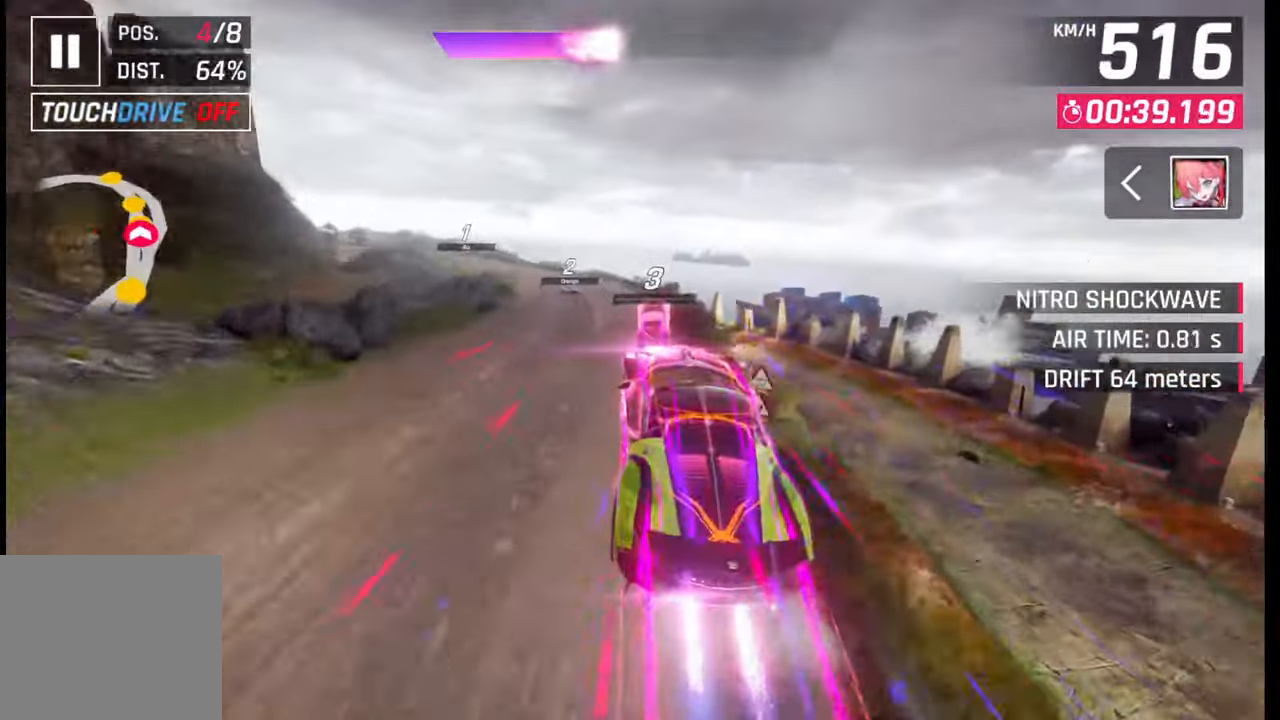
{"buttons": [], "left_stick": "left", "right_stick": "center", "events": [[33, "left_stick", "right"], [150, "left_stick", "center"], [183, "SQUARE", "down"], [233, "SQUARE", "up"], [500, "left_stick", "left"]]}
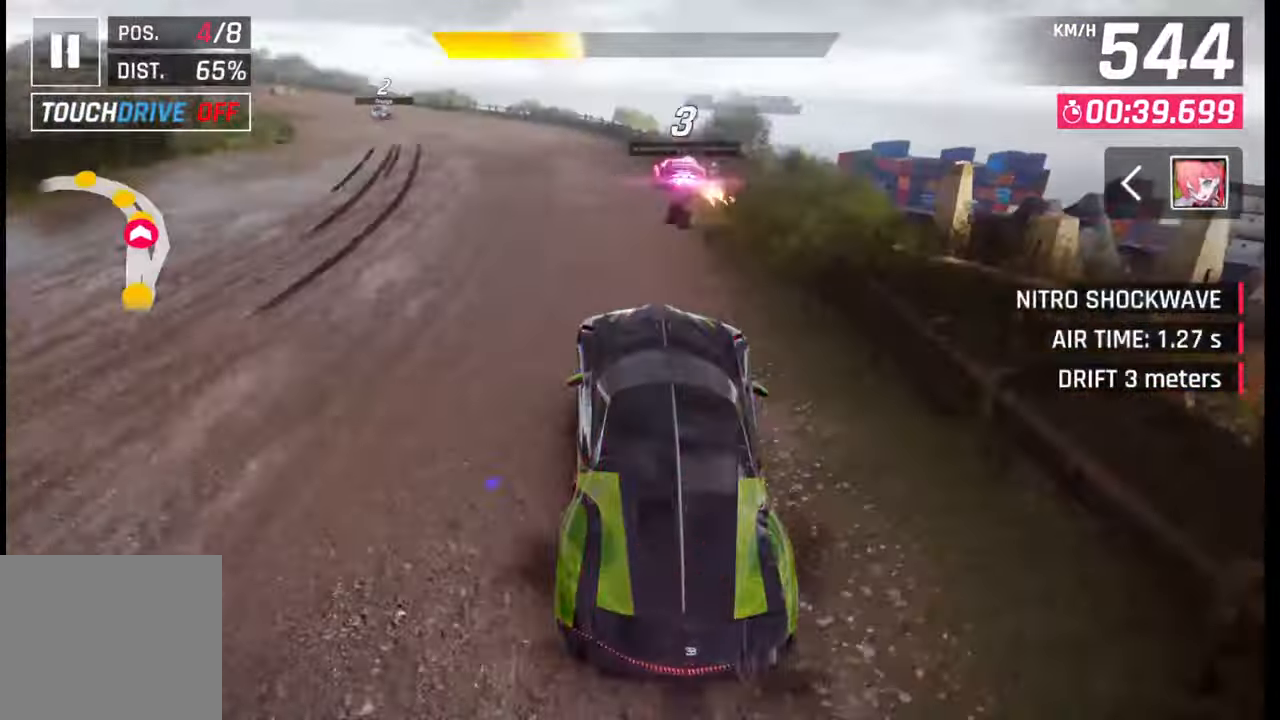
{"buttons": ["CROSS"], "left_stick": "center", "right_stick": "center", "events": [[67, "left_stick", "center"], [450, "CROSS", "down"]]}
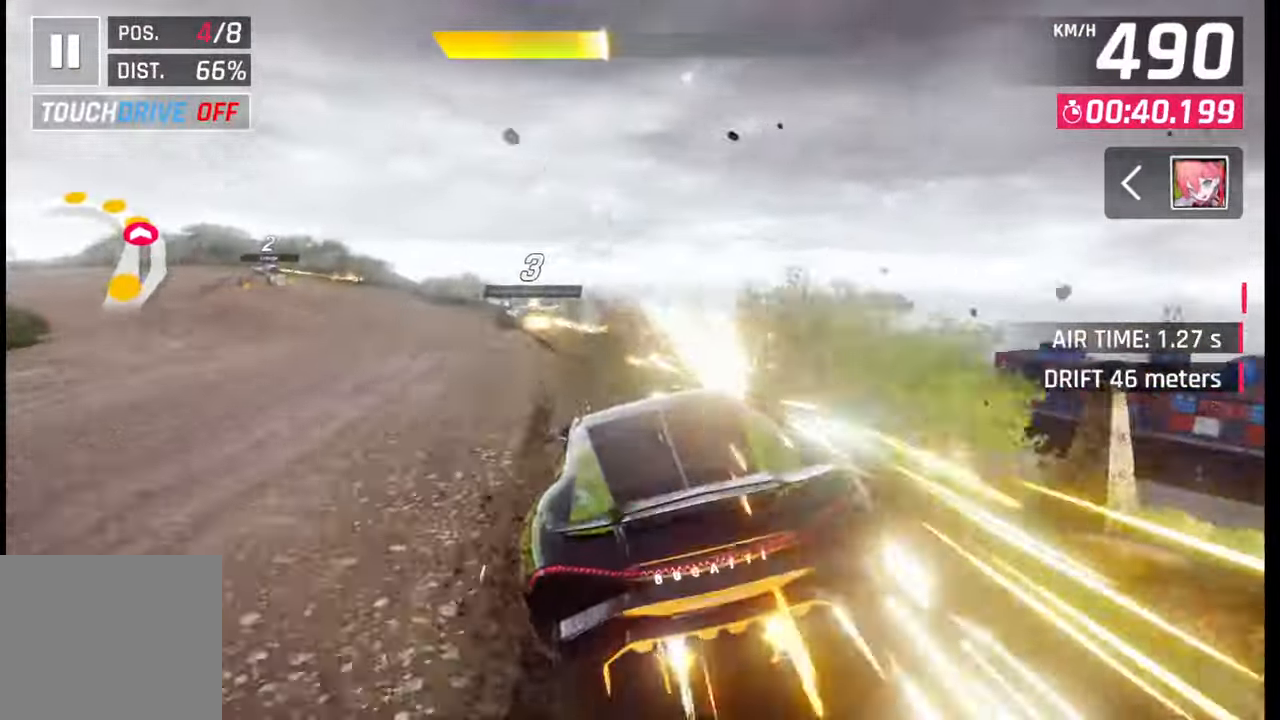
{"buttons": [], "left_stick": "center", "right_stick": "center", "events": [[17, "CROSS", "up"], [183, "SQUARE", "down"], [200, "CROSS", "down"], [217, "SQUARE", "up"], [250, "CROSS", "up"]]}
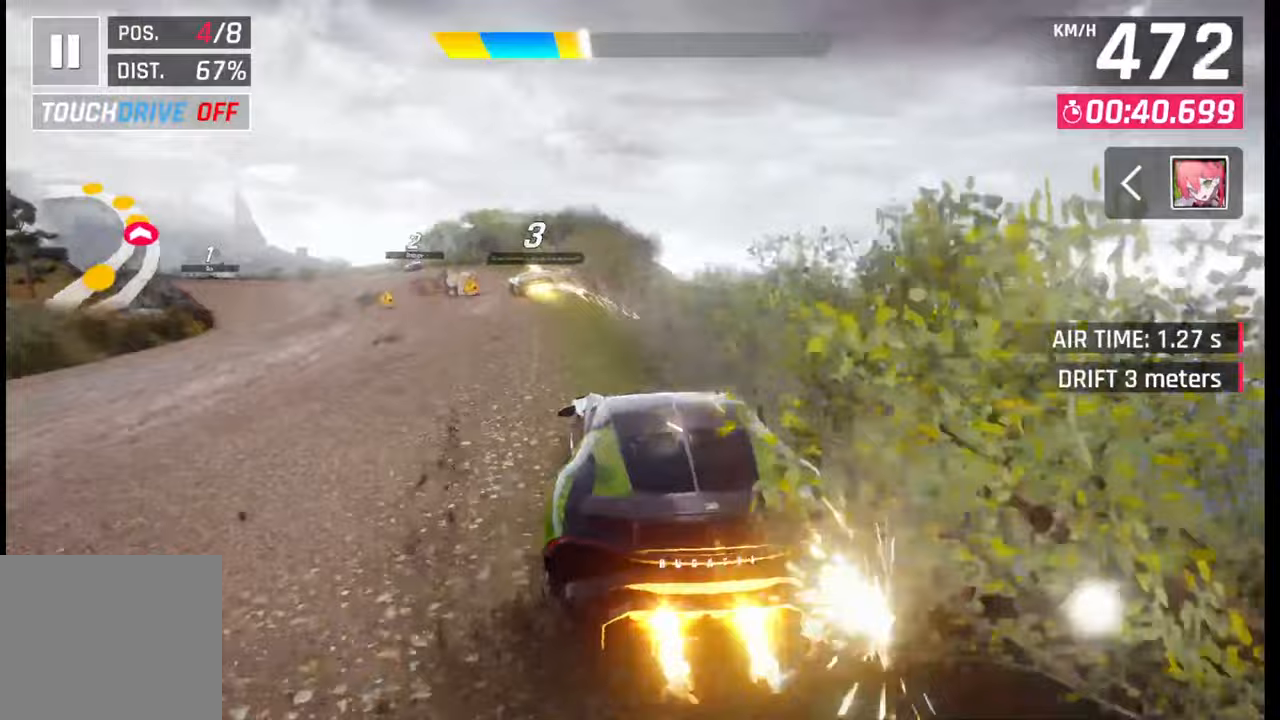
{"buttons": [], "left_stick": "center", "right_stick": "center", "events": [[17, "SQUARE", "down"], [50, "CROSS", "down"], [50, "SQUARE", "up"], [67, "CROSS", "up"], [400, "SQUARE", "down"], [483, "SQUARE", "up"]]}
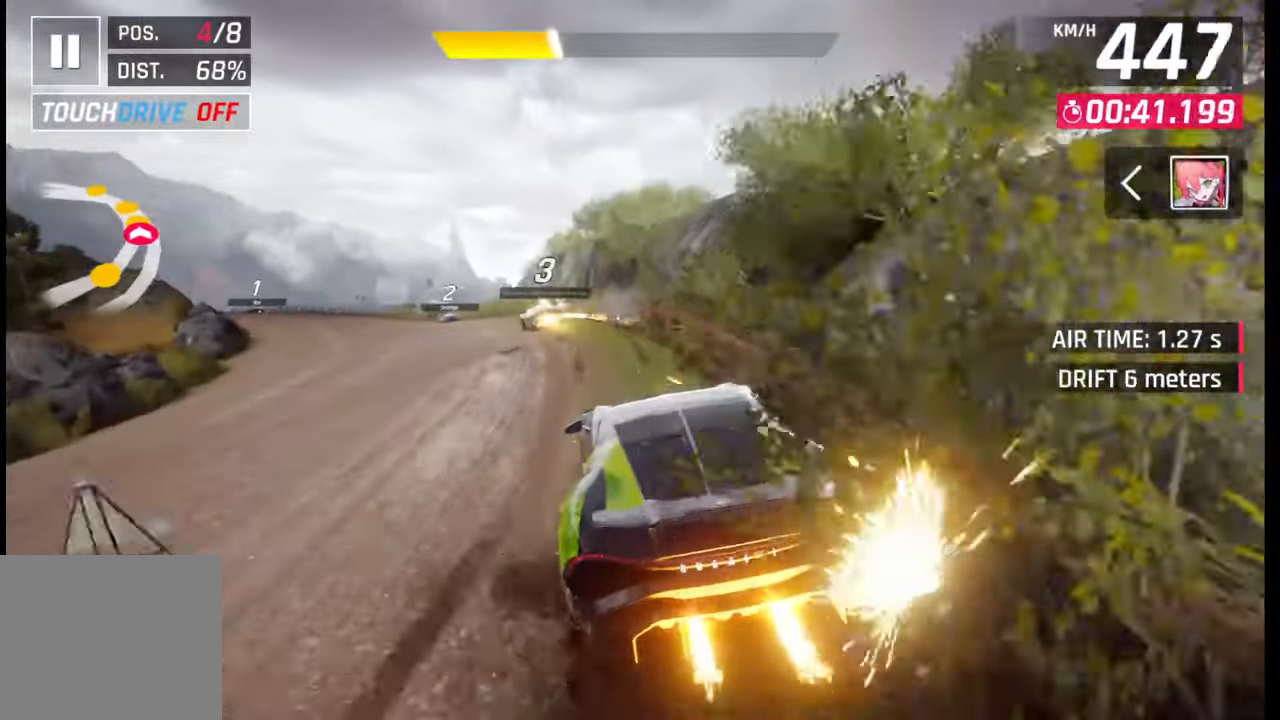
{"buttons": ["SQUARE"], "left_stick": "center", "right_stick": "center", "events": [[450, "SQUARE", "down"]]}
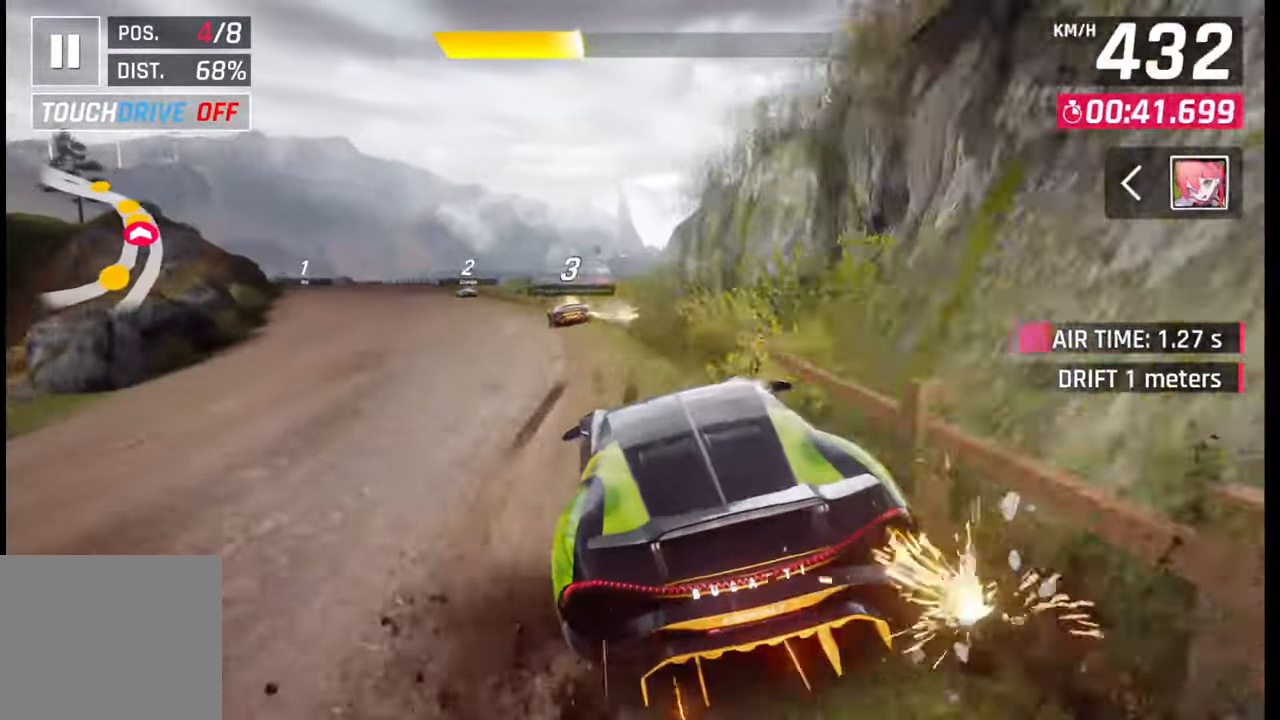
{"buttons": [], "left_stick": "center", "right_stick": "center", "events": [[67, "SQUARE", "up"]]}
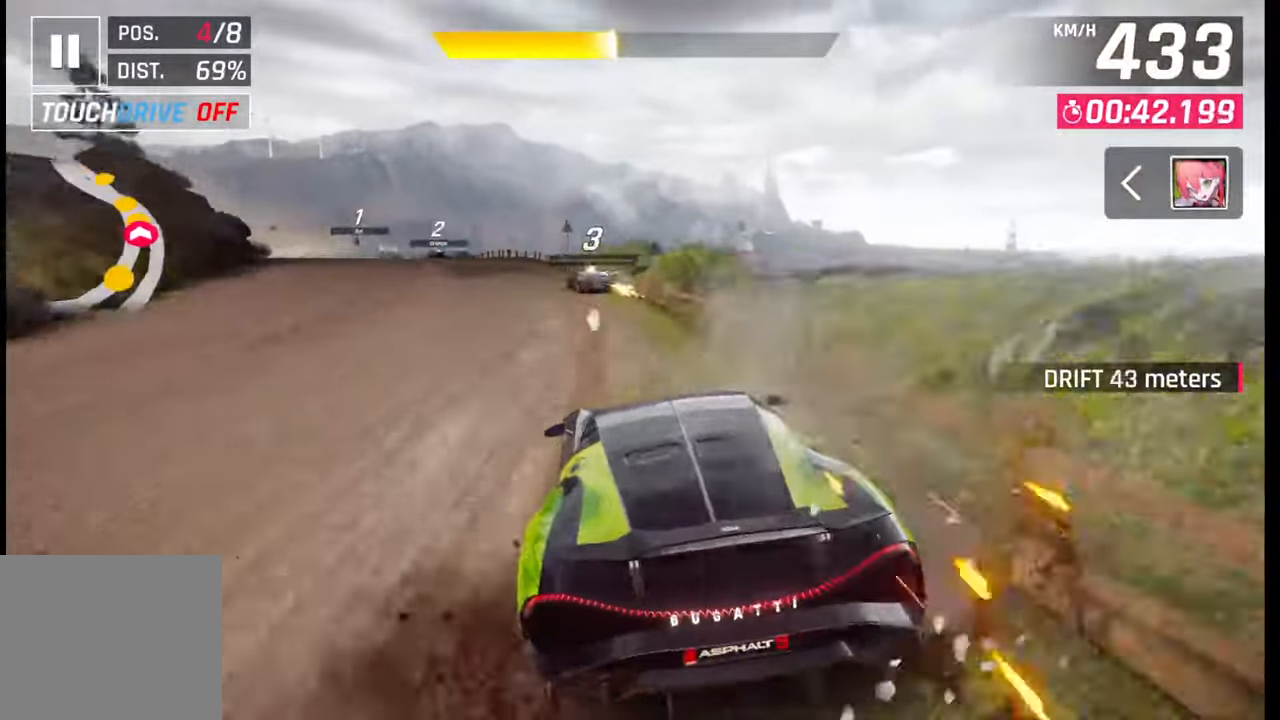
{"buttons": [], "left_stick": "center", "right_stick": "center", "events": [[33, "SQUARE", "down"], [167, "SQUARE", "up"]]}
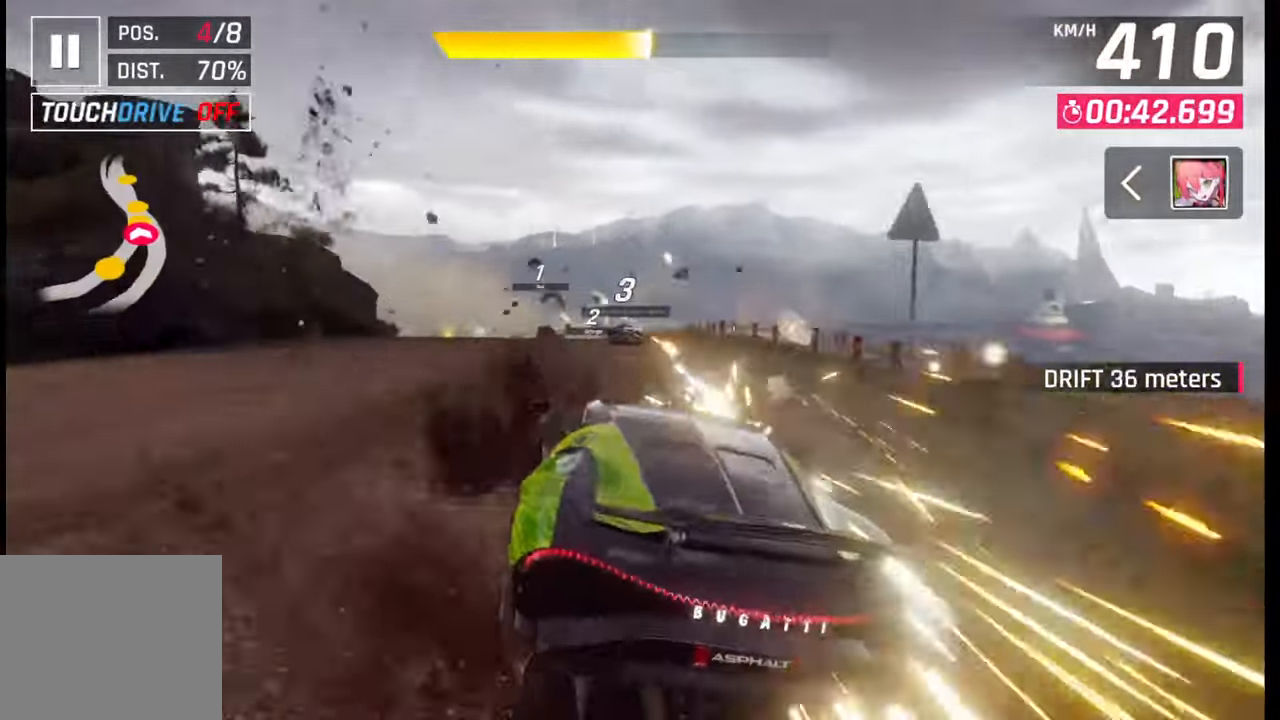
{"buttons": [], "left_stick": "center", "right_stick": "center", "events": [[267, "SQUARE", "down"], [350, "SQUARE", "up"]]}
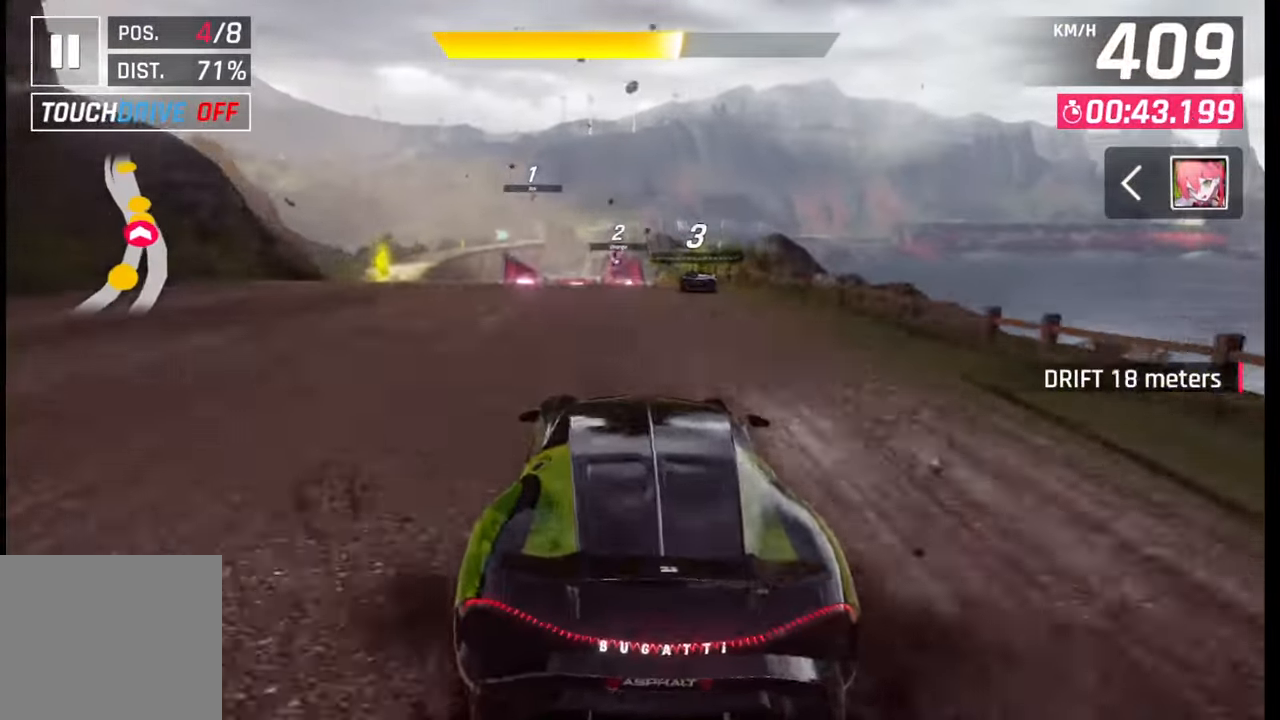
{"buttons": [], "left_stick": "left", "right_stick": "center", "events": [[383, "CROSS", "down"], [400, "left_stick", "left"], [483, "CROSS", "up"]]}
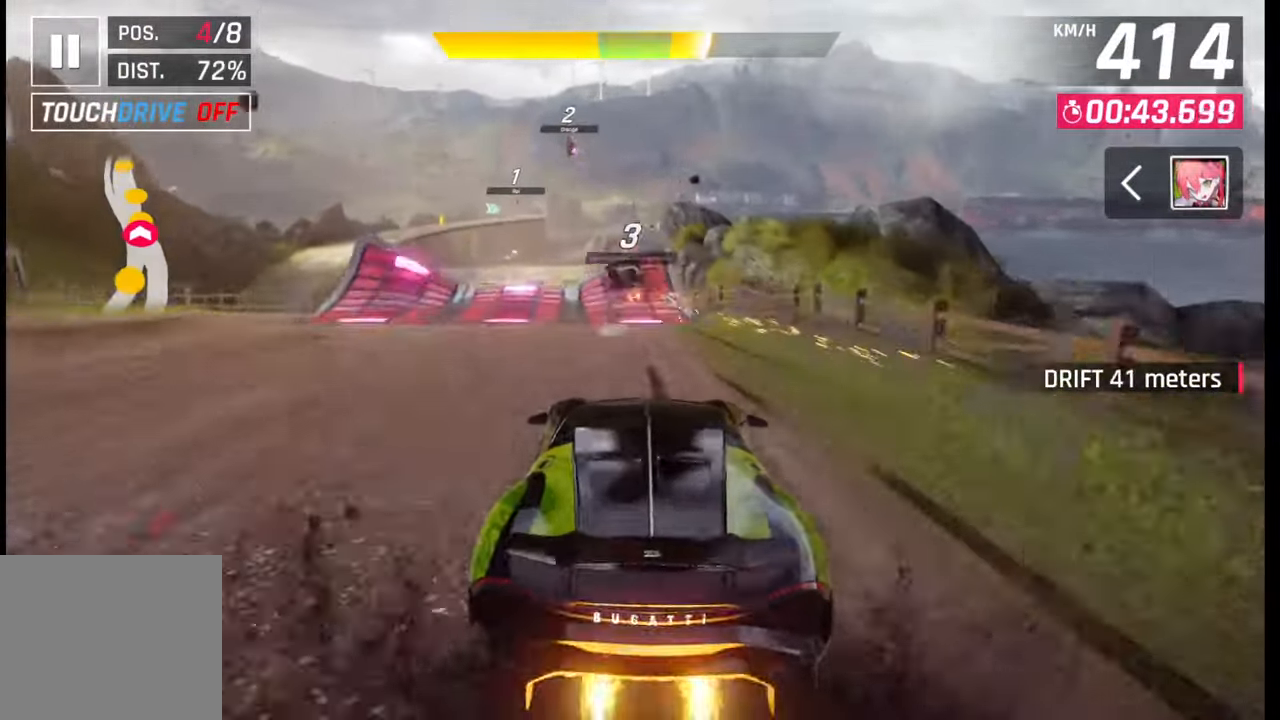
{"buttons": [], "left_stick": "left", "right_stick": "center", "events": [[33, "CROSS", "down"], [167, "CROSS", "up"], [250, "CROSS", "down"], [333, "CROSS", "up"], [417, "CROSS", "down"], [483, "CROSS", "up"]]}
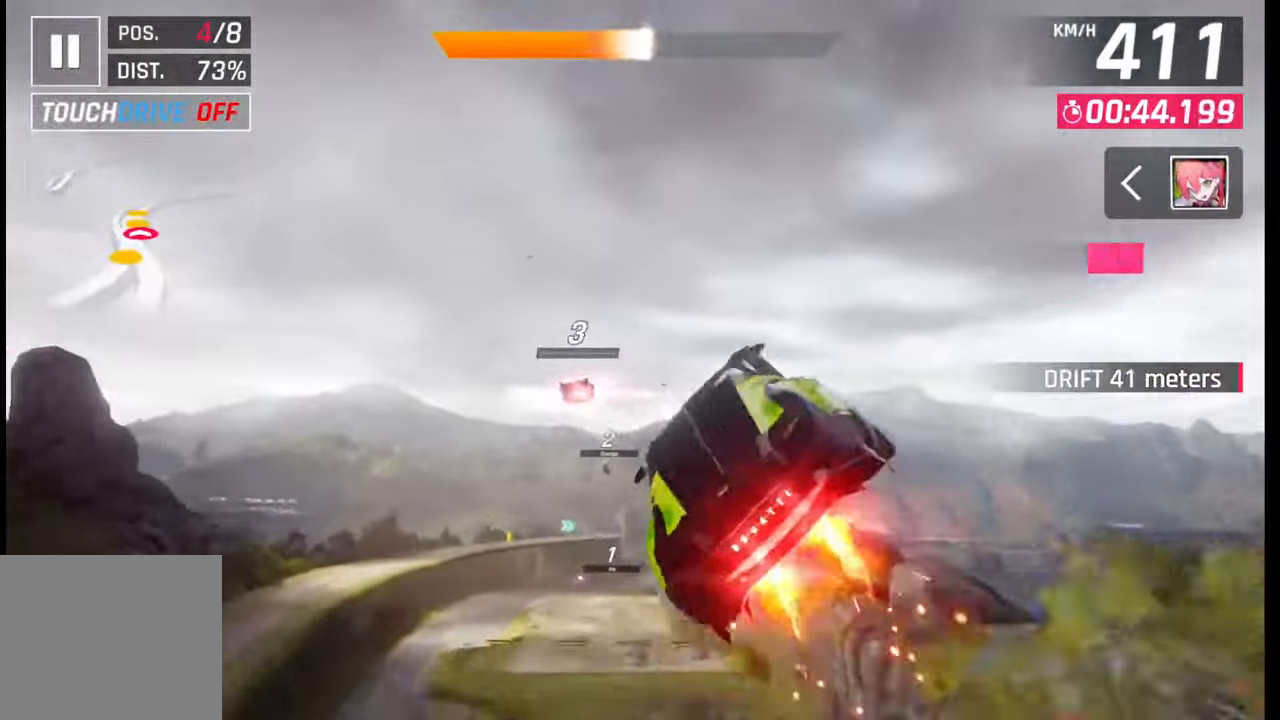
{"buttons": ["CROSS", "R1"], "left_stick": "left", "right_stick": "center", "events": [[83, "CROSS", "down"], [183, "CROSS", "up"], [267, "CROSS", "down"], [317, "R1", "down"], [383, "CROSS", "up"], [383, "R1", "up"], [433, "CROSS", "down"], [483, "R1", "down"]]}
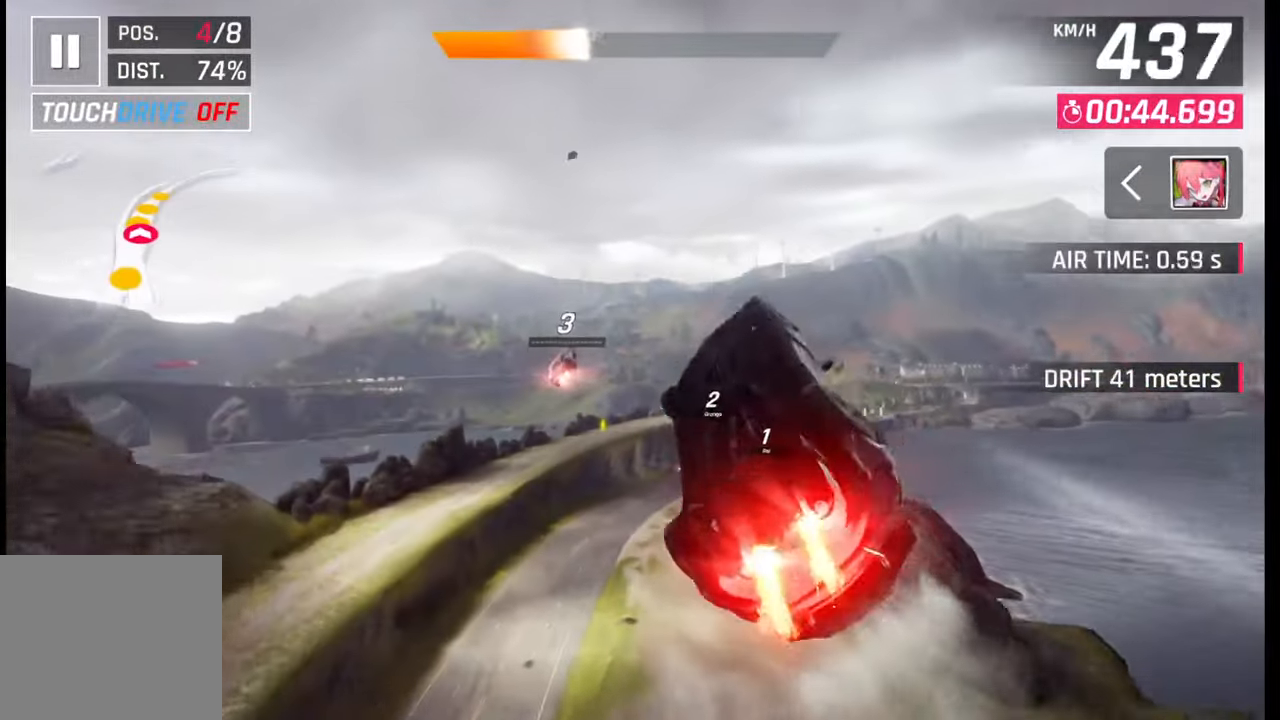
{"buttons": ["CROSS"], "left_stick": "right", "right_stick": "center", "events": [[33, "CROSS", "up"], [33, "R1", "up"], [117, "CROSS", "down"], [117, "R1", "down"], [183, "CROSS", "up"], [200, "R1", "up"], [267, "CROSS", "down"], [267, "R1", "down"], [267, "left_stick", "center"], [350, "CROSS", "up"], [350, "R1", "up"], [350, "left_stick", "right"], [400, "CROSS", "down"], [433, "R1", "down"], [500, "R1", "up"]]}
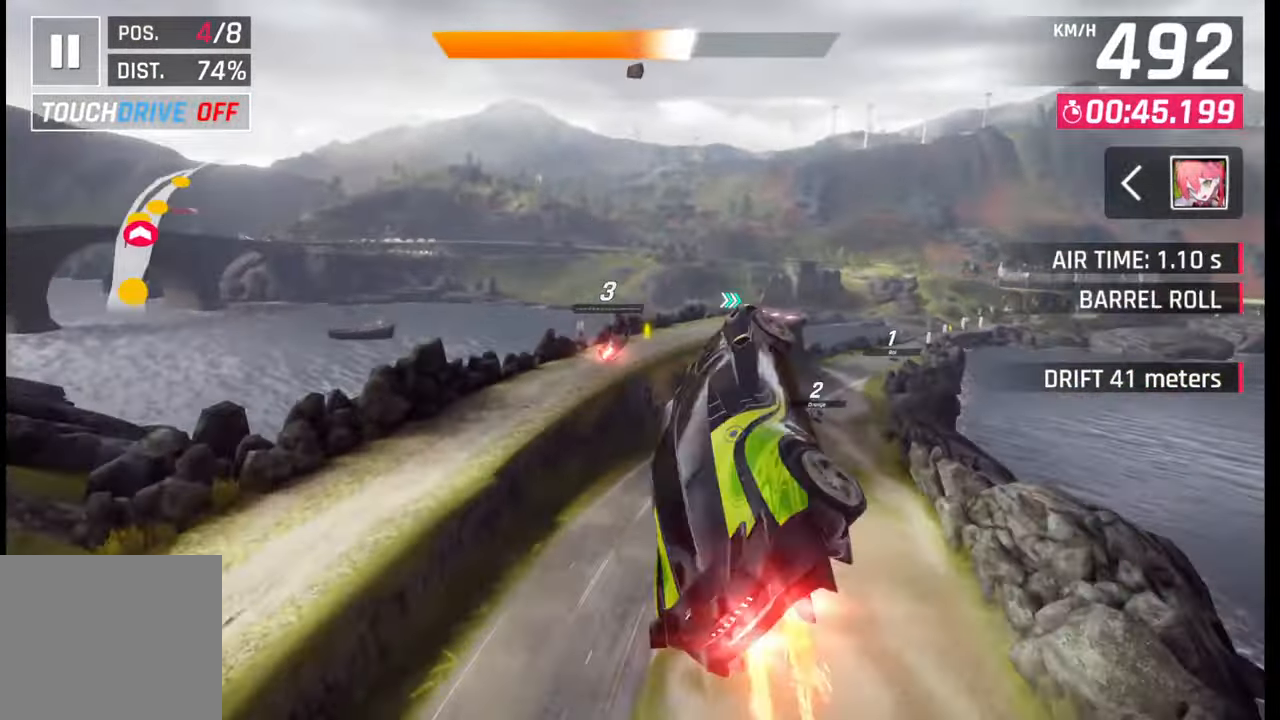
{"buttons": [], "left_stick": "right", "right_stick": "center", "events": [[33, "CROSS", "up"], [267, "SQUARE", "down"], [350, "SQUARE", "up"]]}
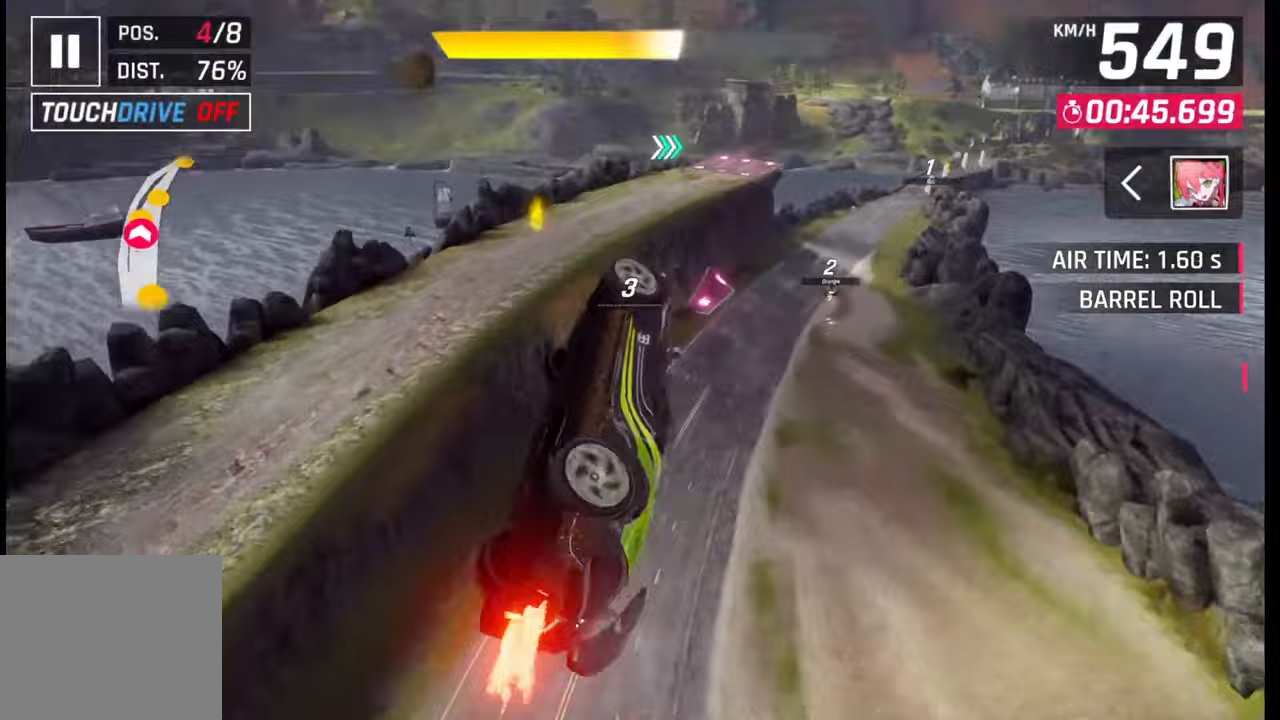
{"buttons": [], "left_stick": "right", "right_stick": "center", "events": []}
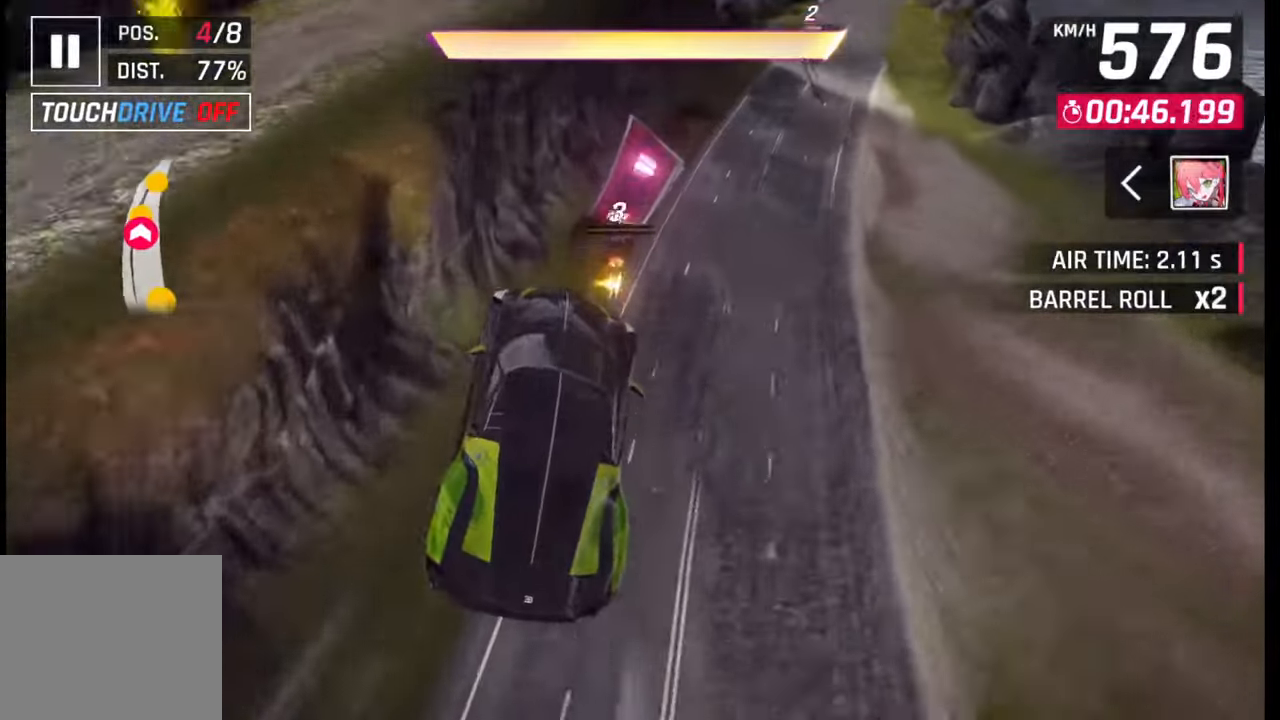
{"buttons": [], "left_stick": "right", "right_stick": "center", "events": [[83, "CROSS", "down"], [183, "CROSS", "up"], [250, "CROSS", "down"], [300, "CROSS", "up"], [383, "CROSS", "down"], [483, "CROSS", "up"]]}
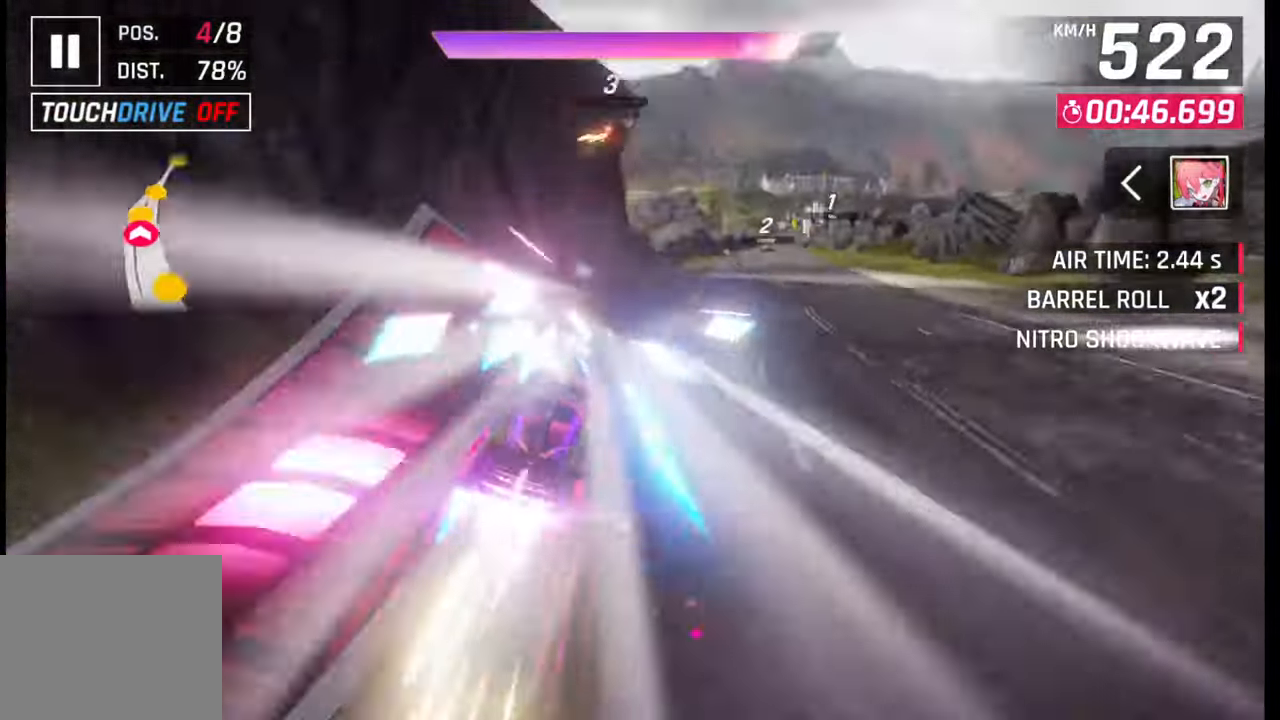
{"buttons": [], "left_stick": "right", "right_stick": "center", "events": [[50, "CROSS", "down"], [117, "CROSS", "up"], [183, "CROSS", "down"], [267, "CROSS", "up"], [333, "CROSS", "down"], [433, "CROSS", "up"]]}
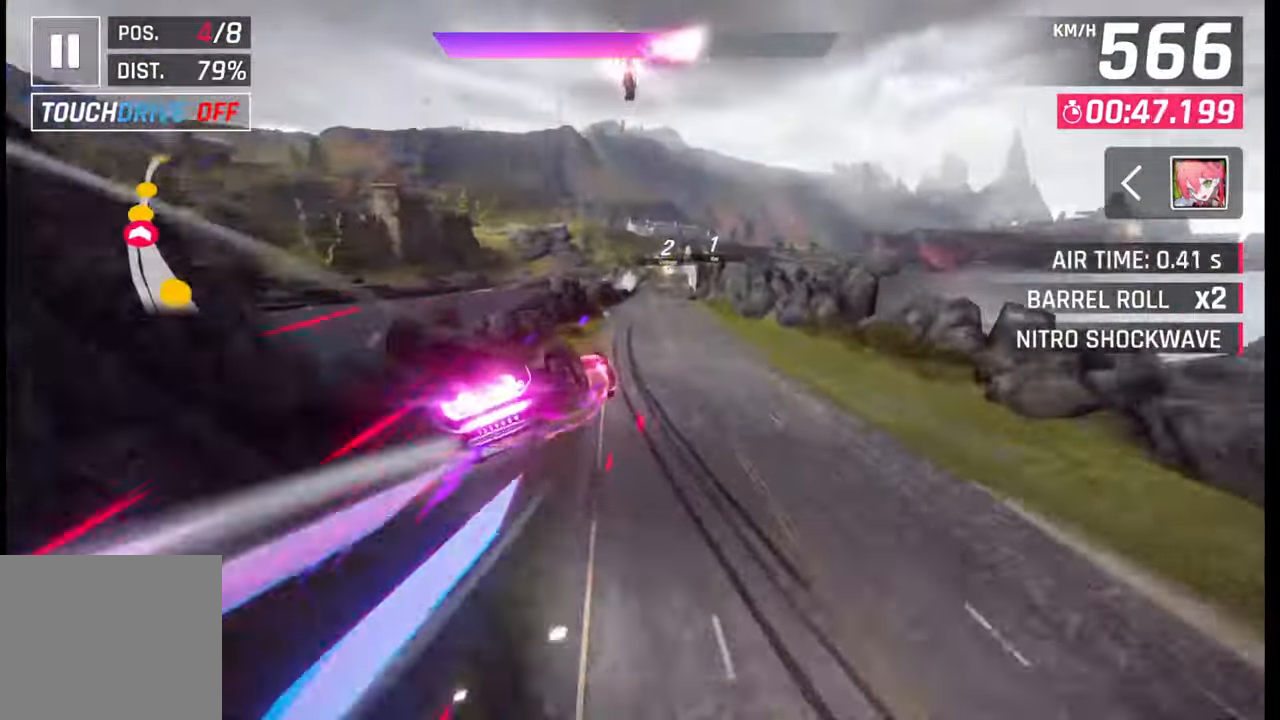
{"buttons": ["CROSS"], "left_stick": "right", "right_stick": "center", "events": [[17, "CROSS", "down"], [117, "CROSS", "up"], [483, "SQUARE", "down"], [500, "CROSS", "down"], [500, "SQUARE", "up"]]}
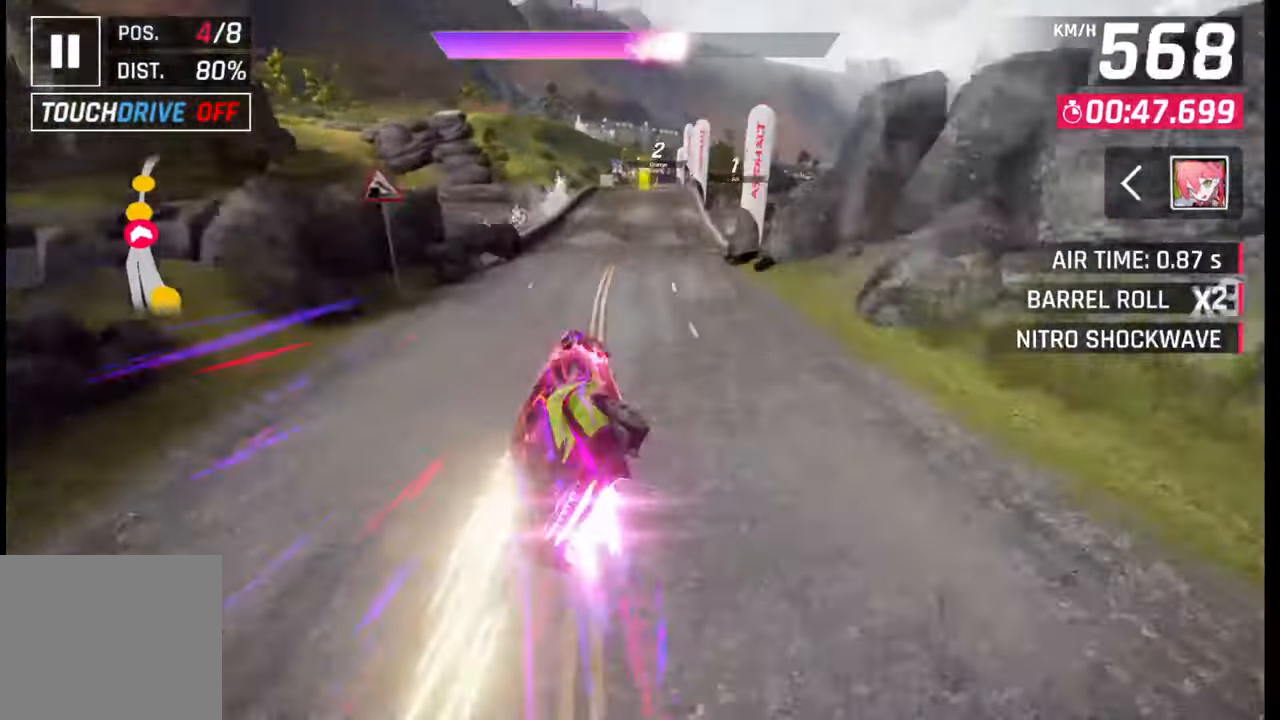
{"buttons": [], "left_stick": "right", "right_stick": "center", "events": [[17, "CROSS", "up"], [400, "SQUARE", "down"], [433, "SQUARE", "up"]]}
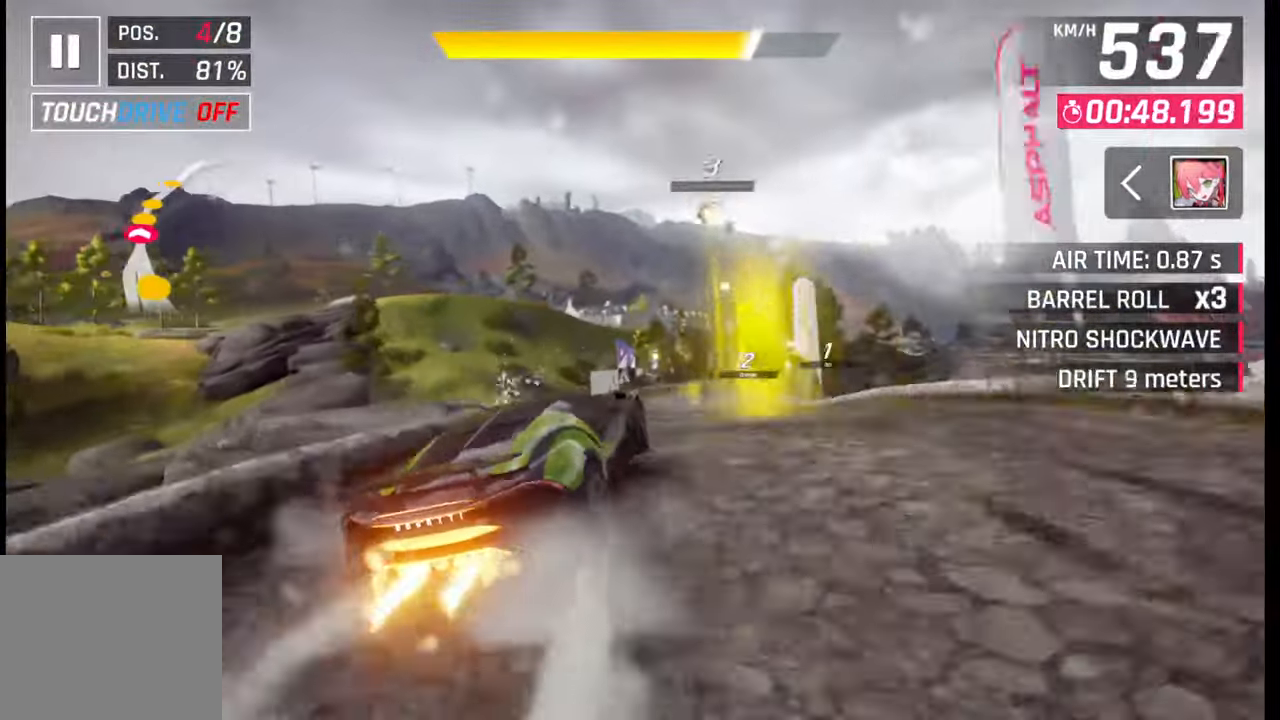
{"buttons": ["CROSS", "R1"], "left_stick": "right", "right_stick": "center", "events": [[50, "SQUARE", "down"], [83, "SQUARE", "up"], [150, "R1", "down"], [200, "CROSS", "down"], [233, "CROSS", "up"], [233, "R1", "up"], [333, "CROSS", "down"], [333, "R1", "down"], [367, "CROSS", "up"], [417, "R1", "up"], [467, "CROSS", "down"], [483, "R1", "down"]]}
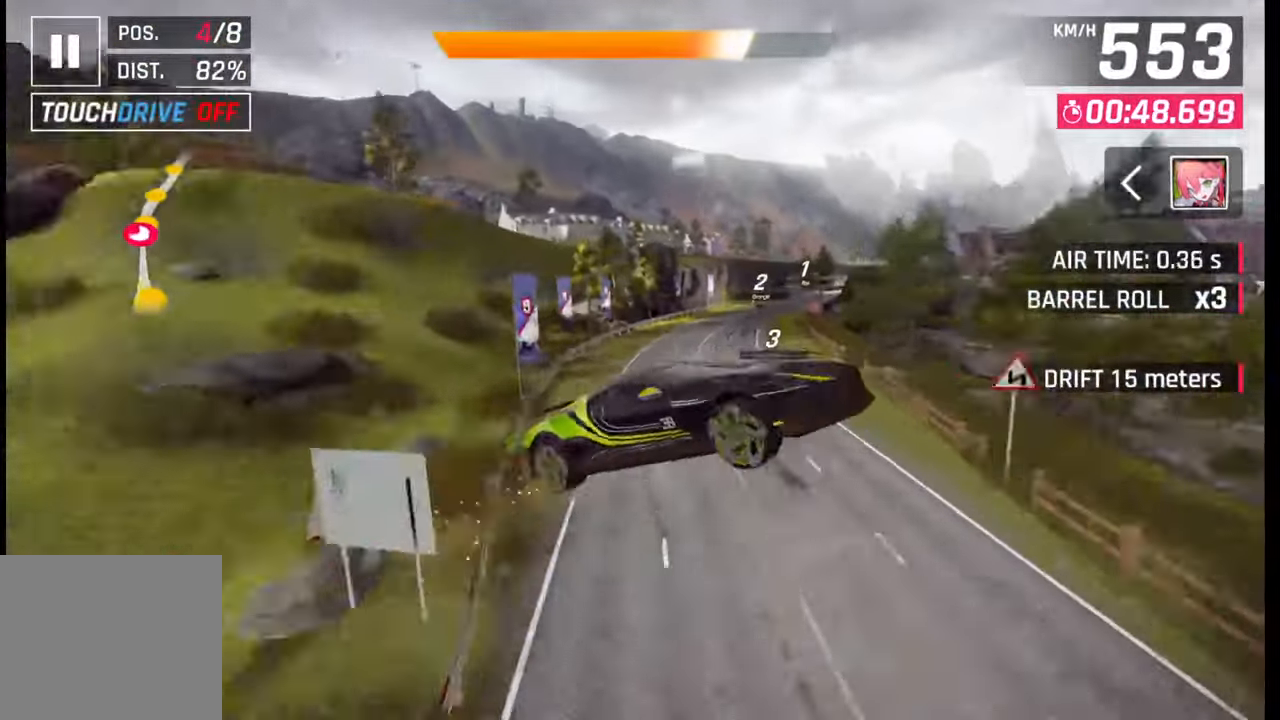
{"buttons": [], "left_stick": "right", "right_stick": "center", "events": [[33, "CROSS", "up"], [33, "R1", "up"], [133, "CROSS", "down"], [133, "R1", "down"], [183, "R1", "up"], [200, "CROSS", "up"], [283, "CROSS", "down"], [283, "R1", "down"], [400, "R1", "up"], [433, "CROSS", "up"]]}
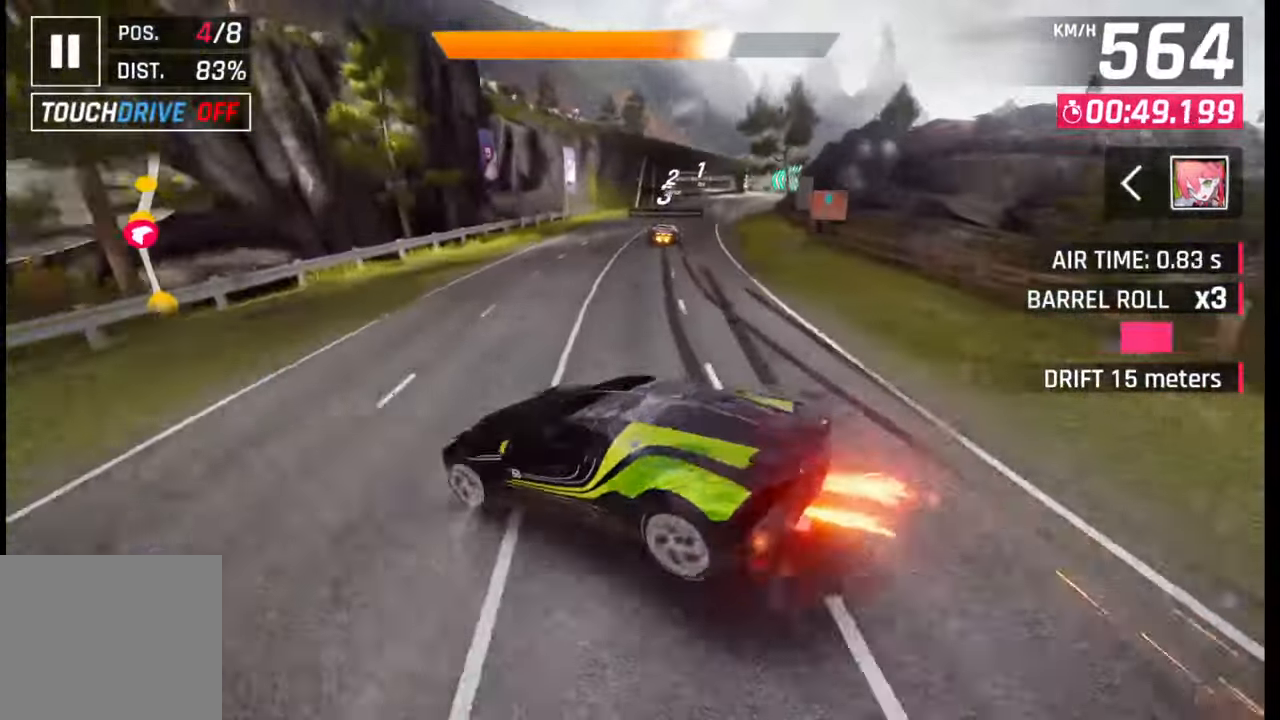
{"buttons": [], "left_stick": "center", "right_stick": "center", "events": [[217, "SQUARE", "down"], [267, "SQUARE", "up"], [450, "left_stick", "center"]]}